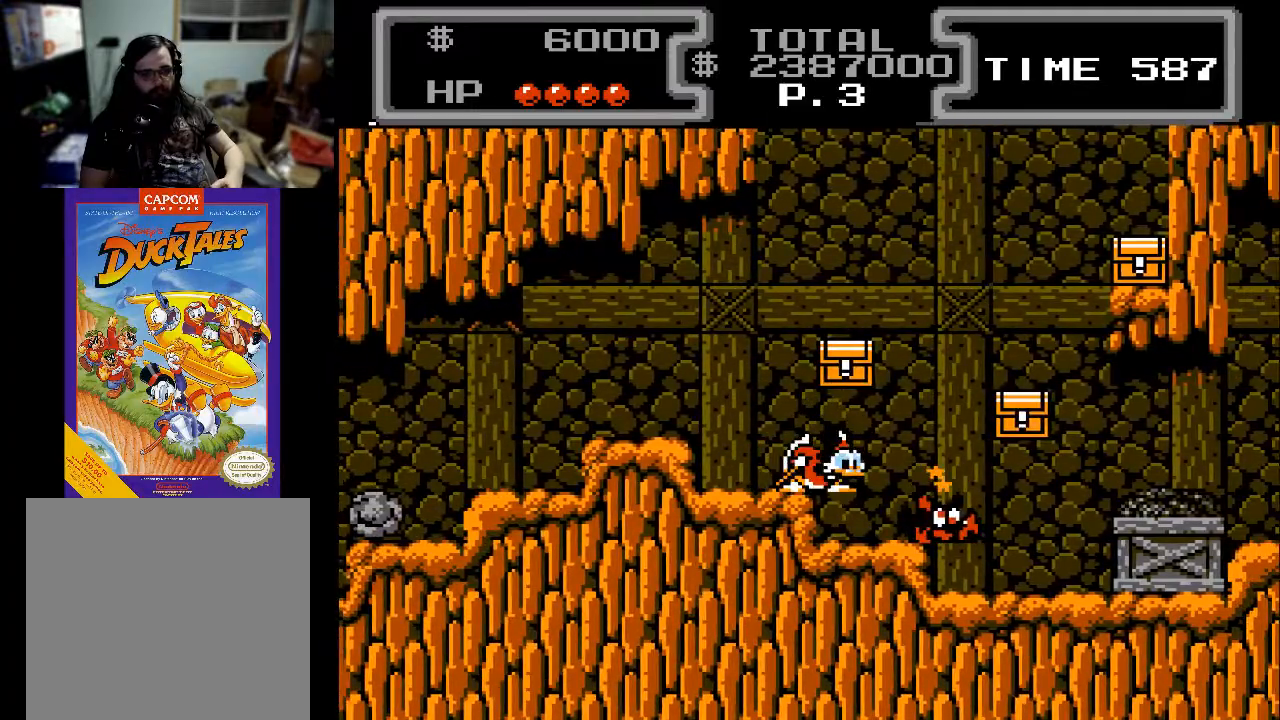
Gameplay with a controller (Xbox layout); each line is a JSON object with the inputs held at the frame after it. "events" lists button and stick changes between this image and that frame as [ms after this image, input, new state], when the widget could be followed in between. Not read: left_stick right_stick.
{"buttons": ["DPAD_LEFT"], "events": [[100, "A", "down"], [133, "DPAD_RIGHT", "up"], [267, "A", "up"], [333, "DPAD_DOWN", "up"], [500, "DPAD_LEFT", "down"]]}
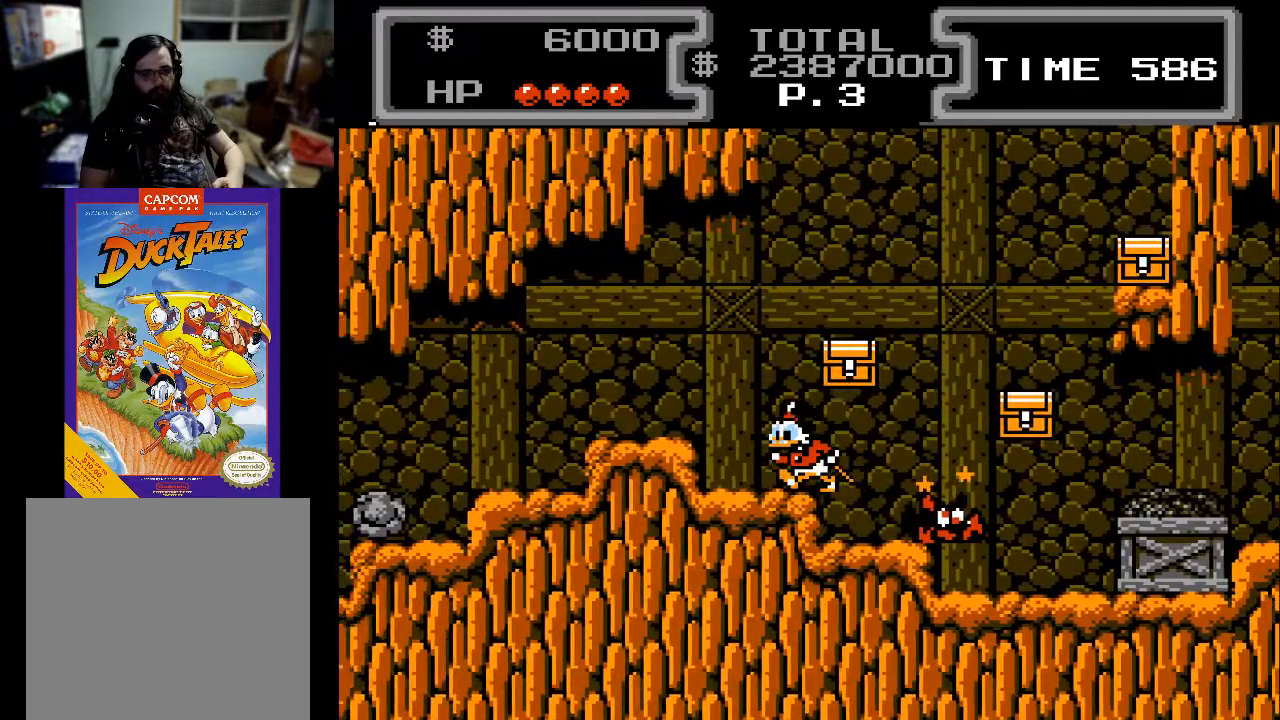
{"buttons": ["A", "X", "DPAD_DOWN", "DPAD_RIGHT"], "events": [[167, "A", "down"], [200, "DPAD_LEFT", "up"], [267, "DPAD_DOWN", "down"], [267, "DPAD_RIGHT", "down"], [300, "X", "down"]]}
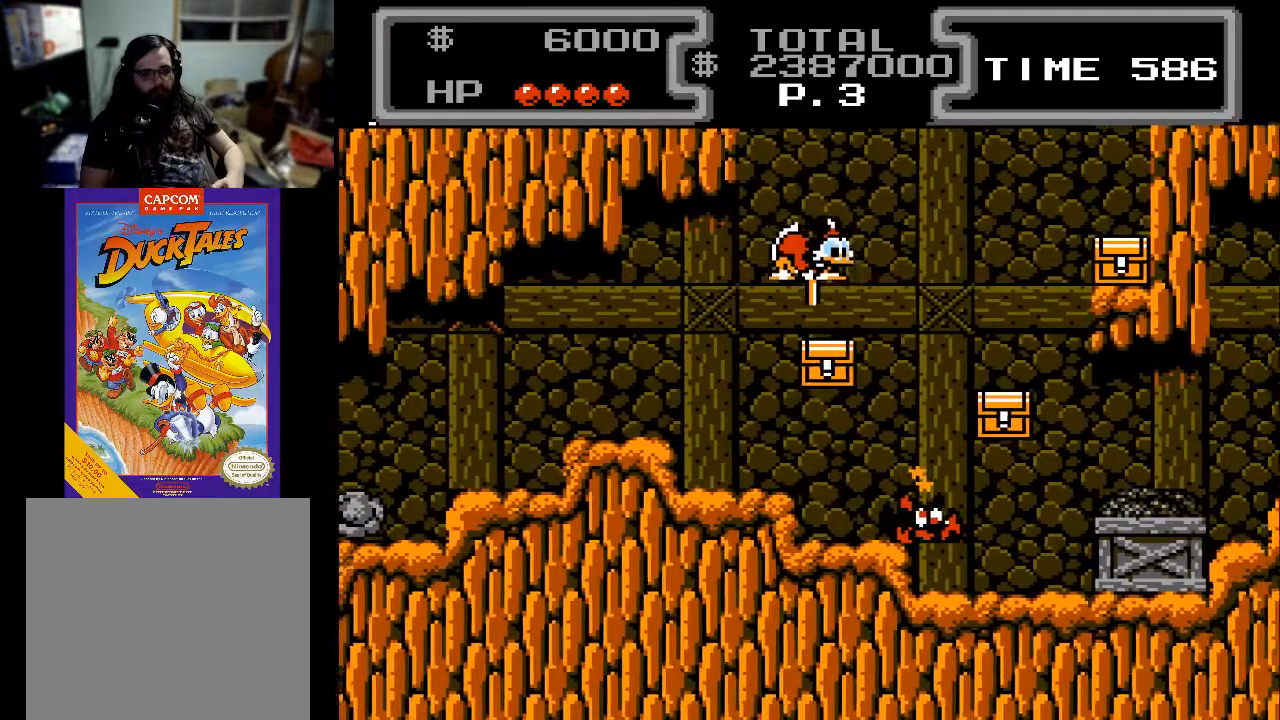
{"buttons": ["X", "DPAD_DOWN"], "events": [[67, "A", "up"], [500, "DPAD_RIGHT", "up"]]}
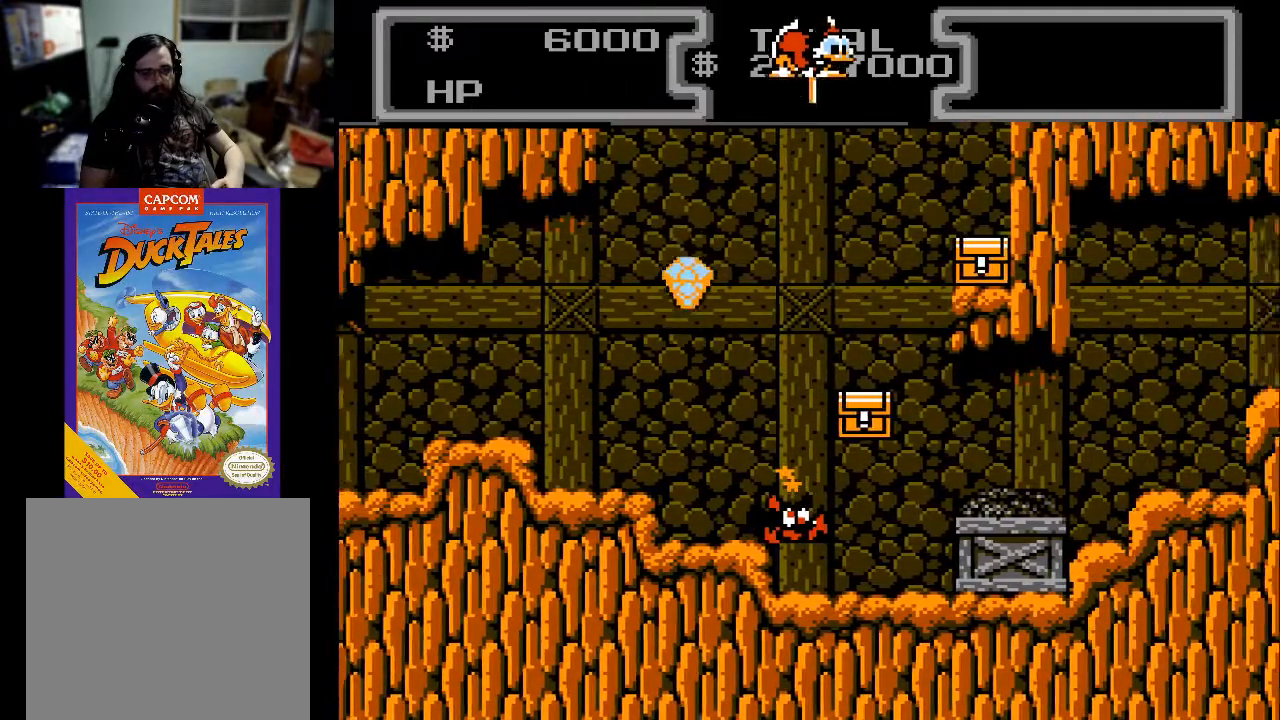
{"buttons": ["X", "DPAD_DOWN"], "events": [[333, "DPAD_LEFT", "down"], [433, "DPAD_LEFT", "up"]]}
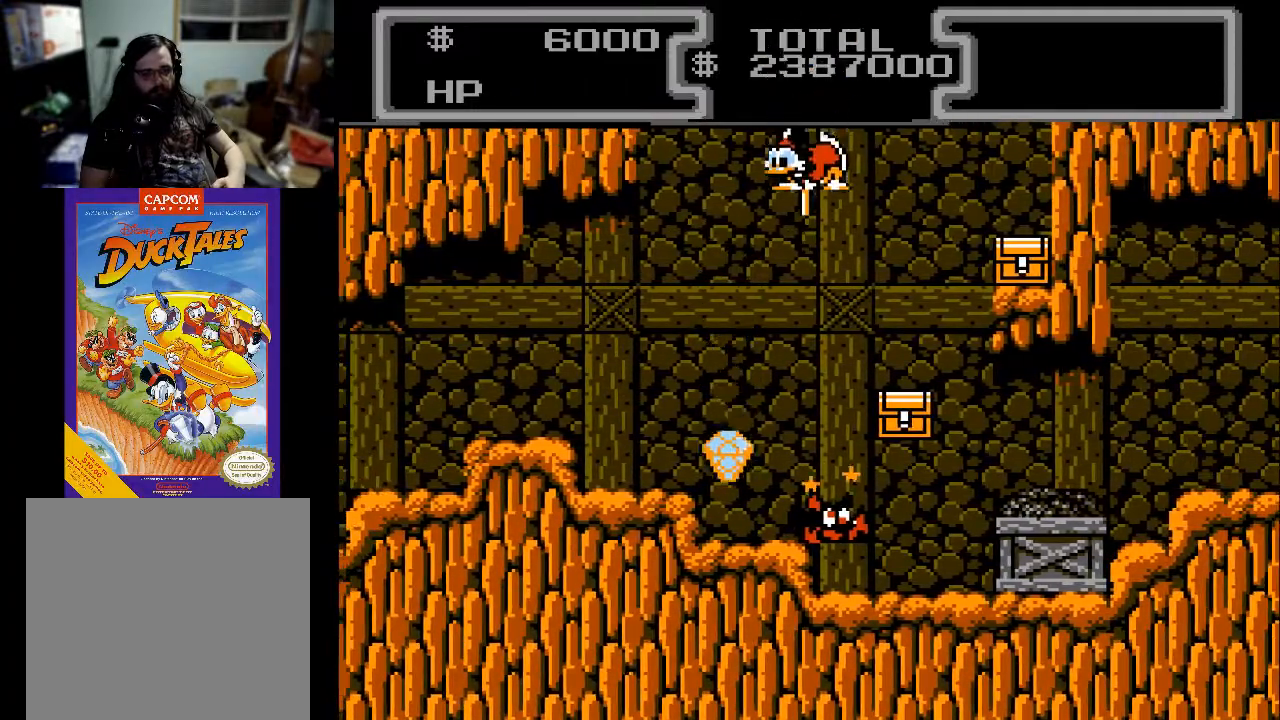
{"buttons": ["X", "DPAD_DOWN", "DPAD_RIGHT"], "events": [[433, "DPAD_RIGHT", "down"]]}
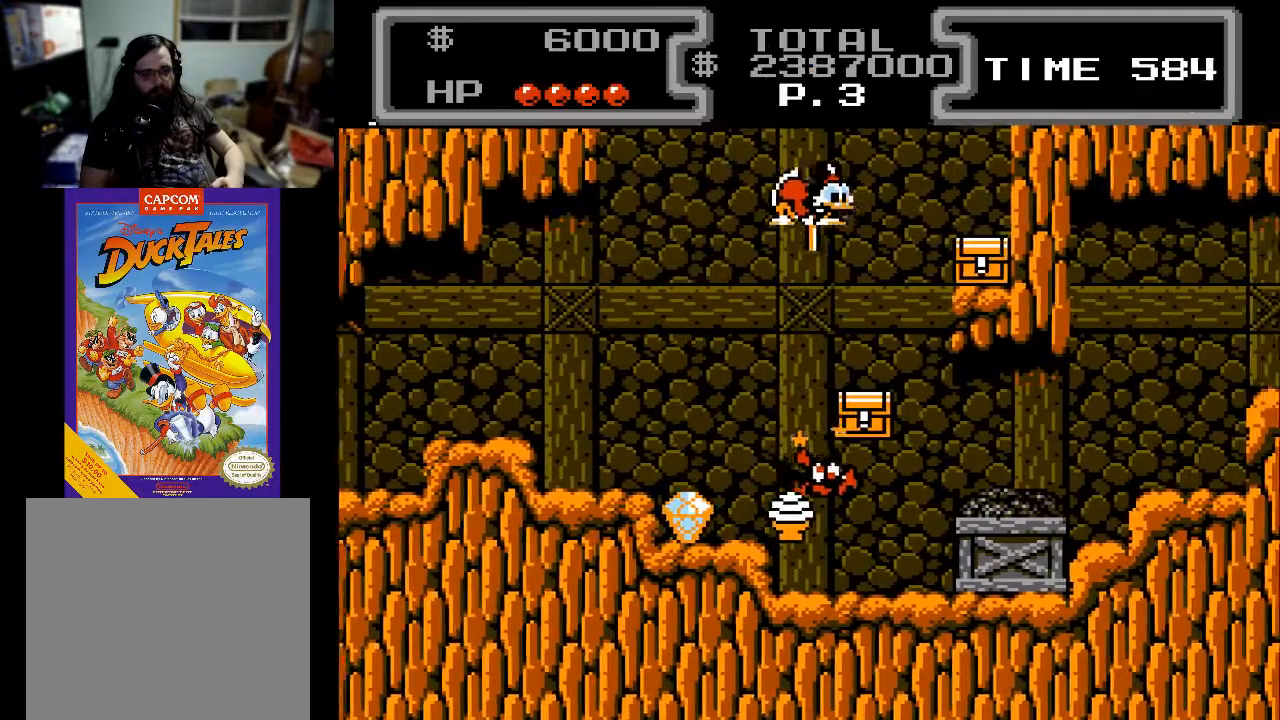
{"buttons": ["X", "DPAD_DOWN"], "events": [[33, "DPAD_RIGHT", "up"], [333, "DPAD_RIGHT", "down"], [400, "DPAD_RIGHT", "up"]]}
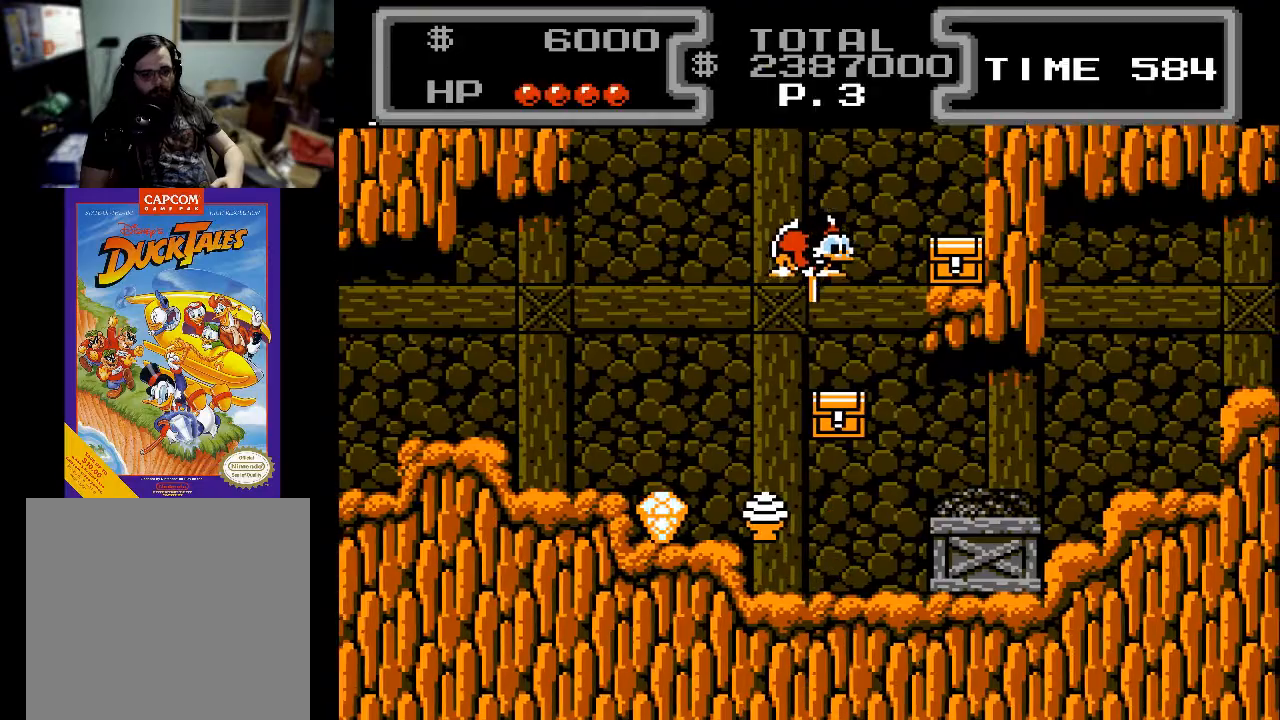
{"buttons": ["X", "DPAD_DOWN", "DPAD_RIGHT"], "events": [[233, "DPAD_RIGHT", "down"]]}
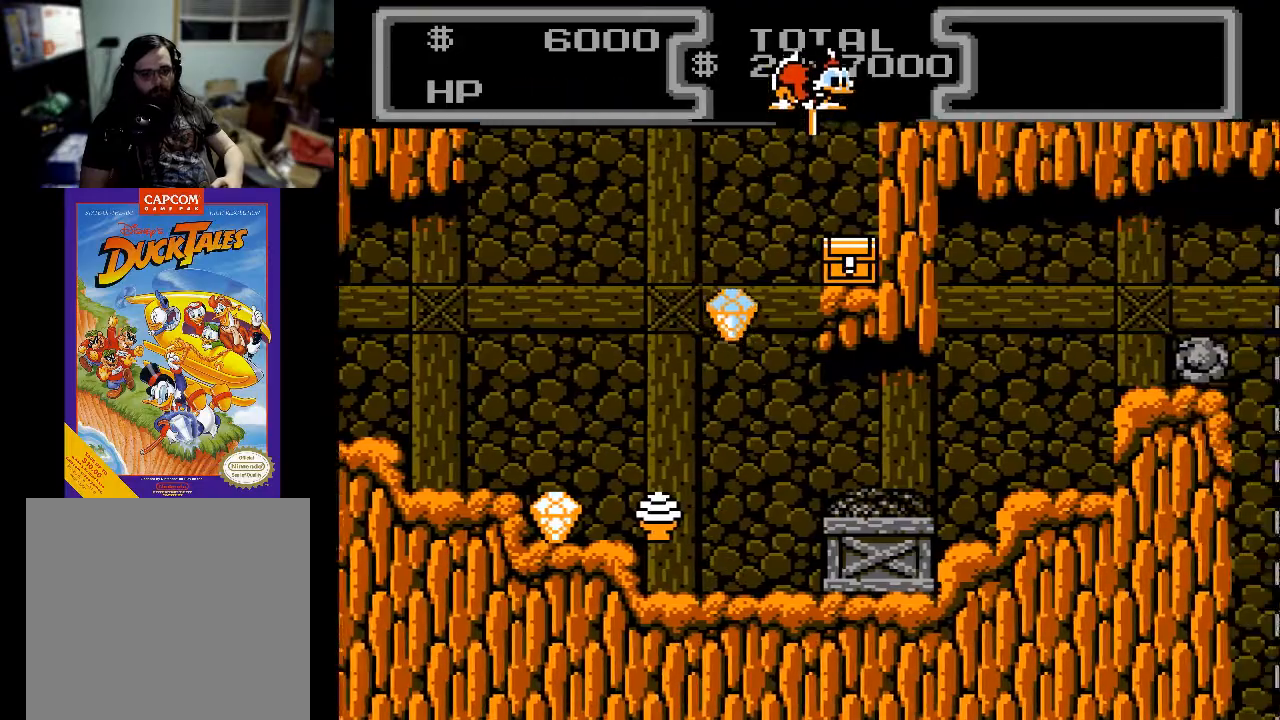
{"buttons": ["X", "DPAD_DOWN"], "events": [[233, "DPAD_RIGHT", "up"]]}
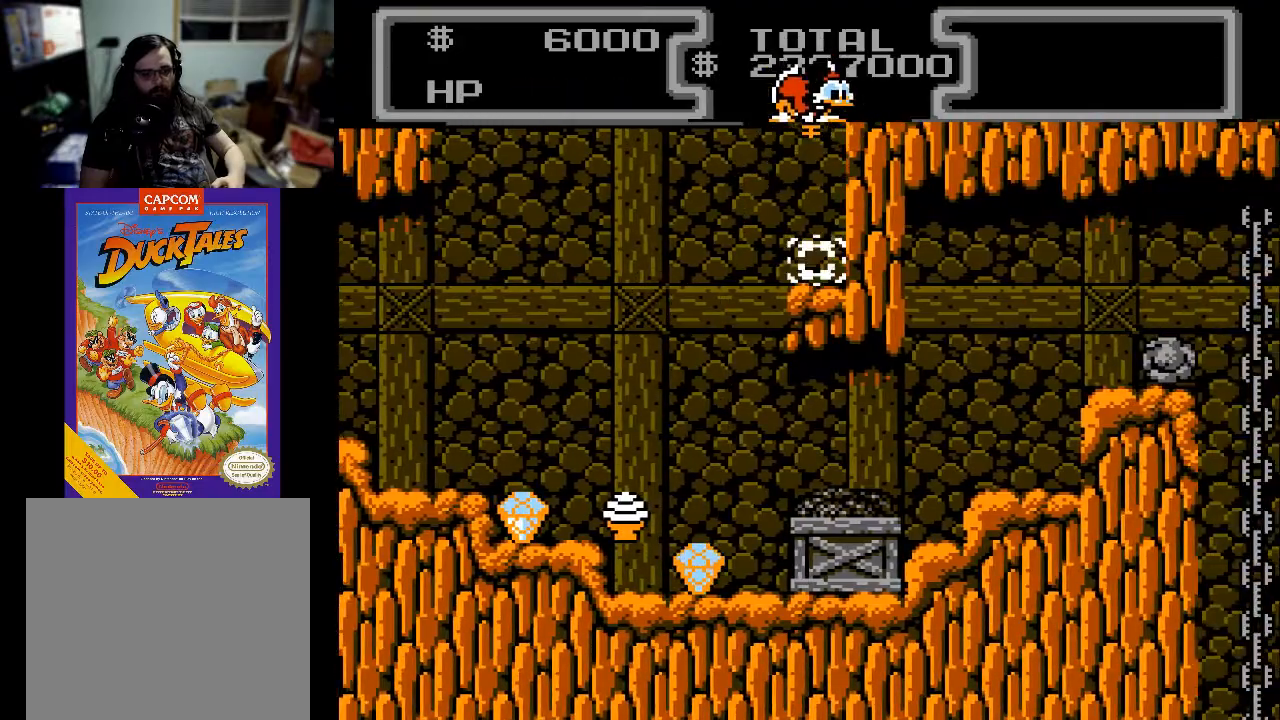
{"buttons": ["DPAD_LEFT"], "events": [[133, "X", "up"], [167, "DPAD_DOWN", "up"], [367, "DPAD_RIGHT", "down"], [433, "DPAD_RIGHT", "up"], [500, "DPAD_LEFT", "down"]]}
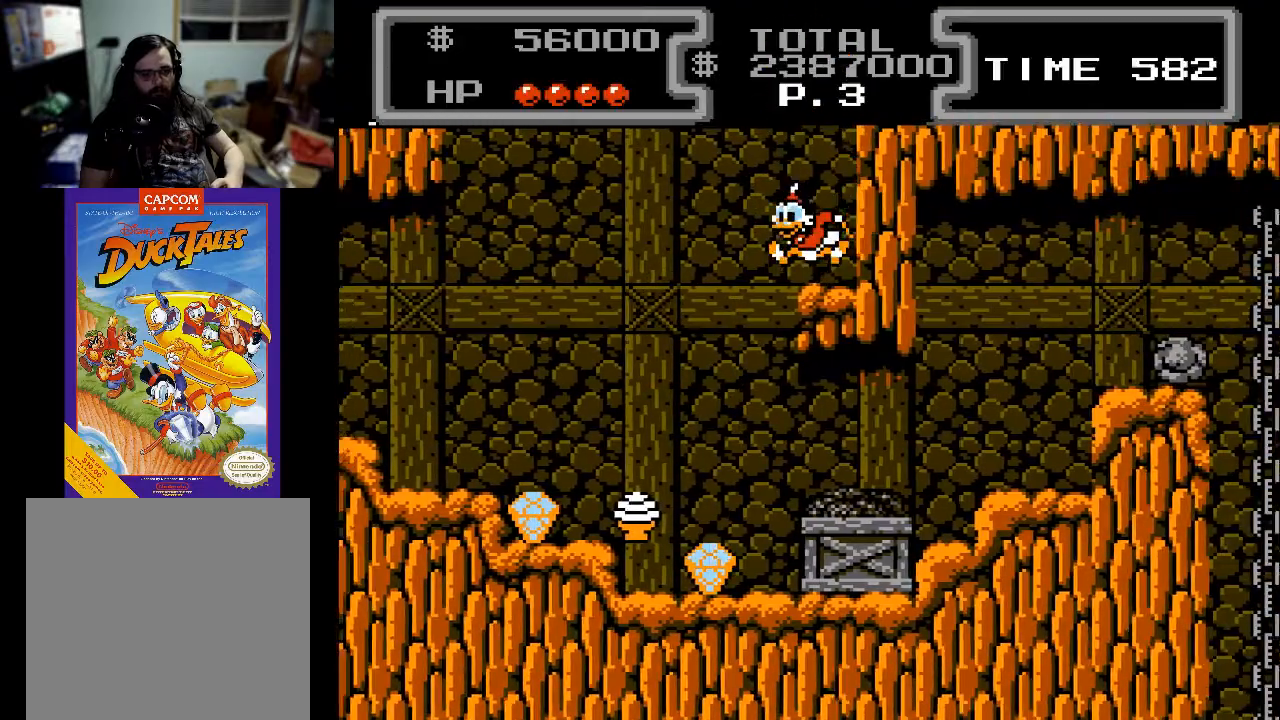
{"buttons": ["DPAD_LEFT"], "events": [[133, "A", "down"], [200, "A", "up"]]}
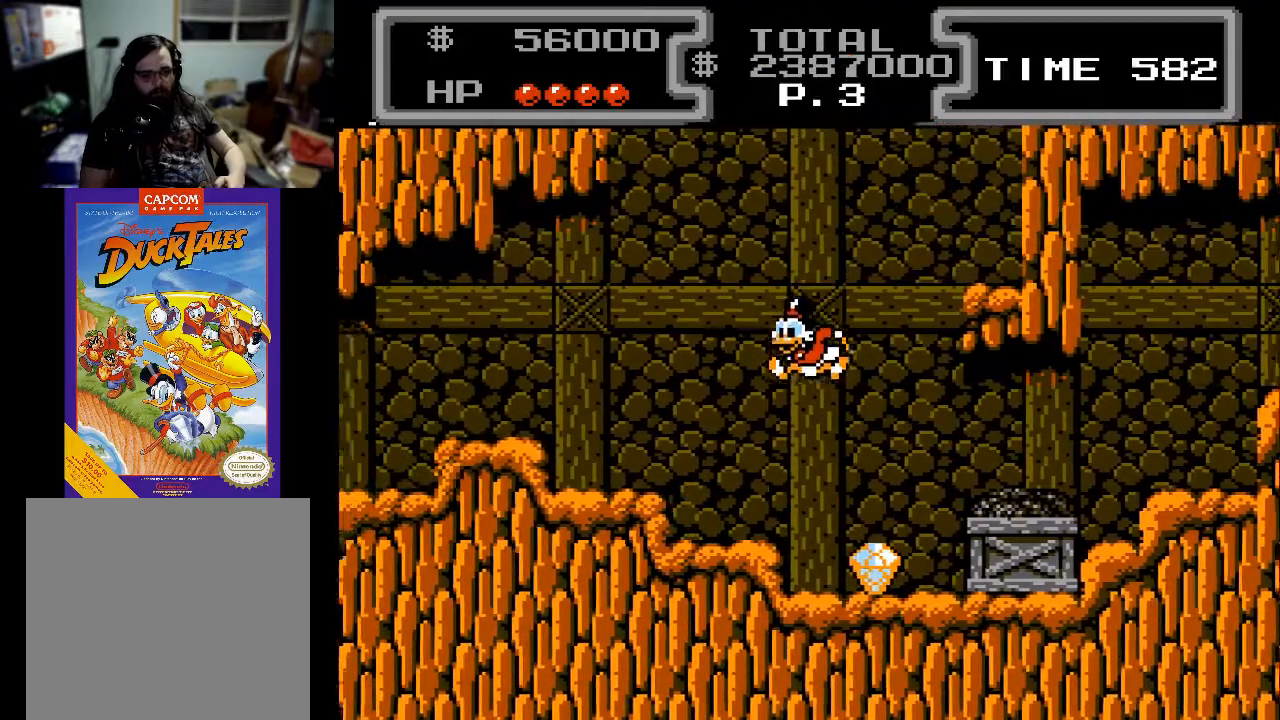
{"buttons": ["DPAD_RIGHT"], "events": [[333, "DPAD_LEFT", "up"], [333, "DPAD_RIGHT", "down"]]}
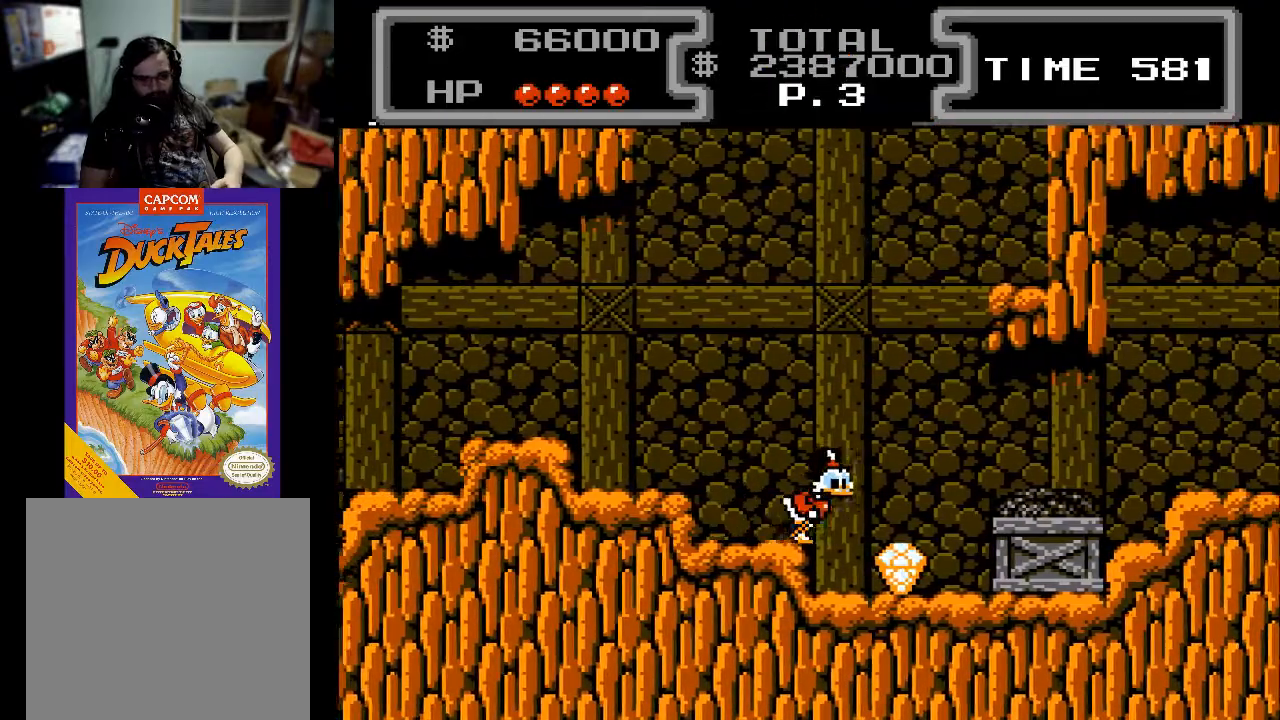
{"buttons": ["A", "DPAD_RIGHT"], "events": [[433, "A", "down"]]}
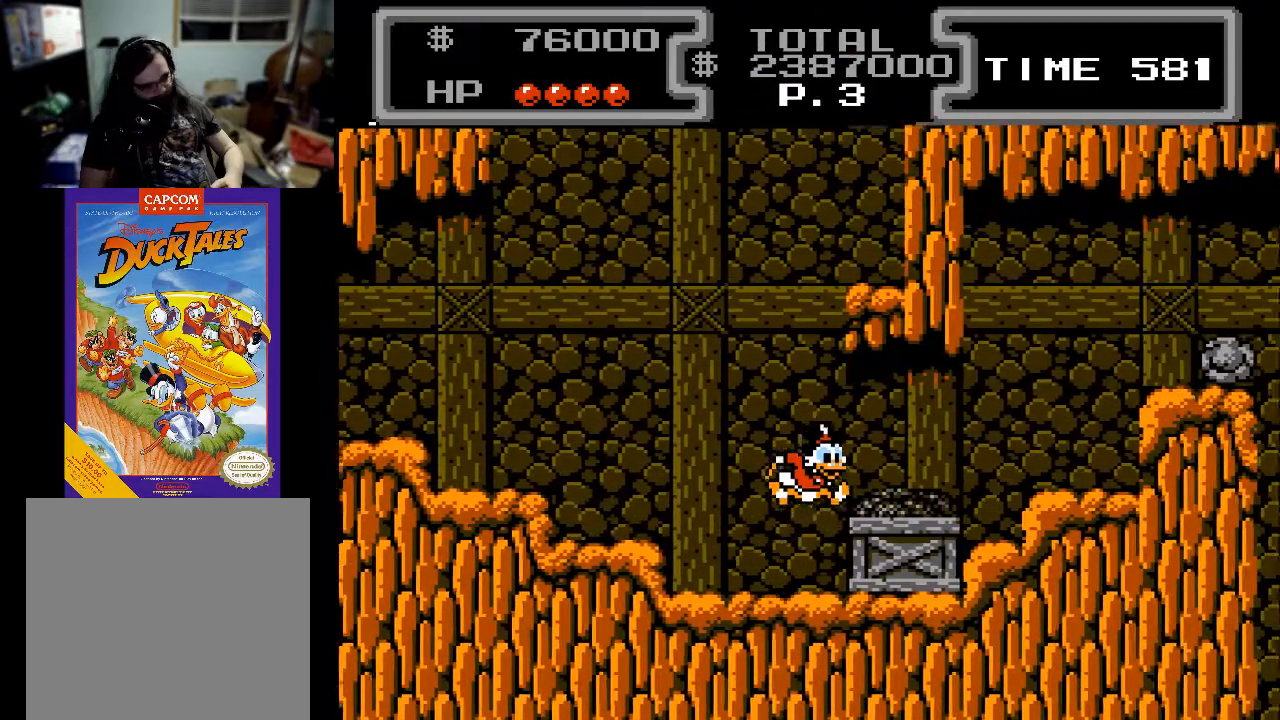
{"buttons": ["DPAD_RIGHT"], "events": [[167, "A", "up"]]}
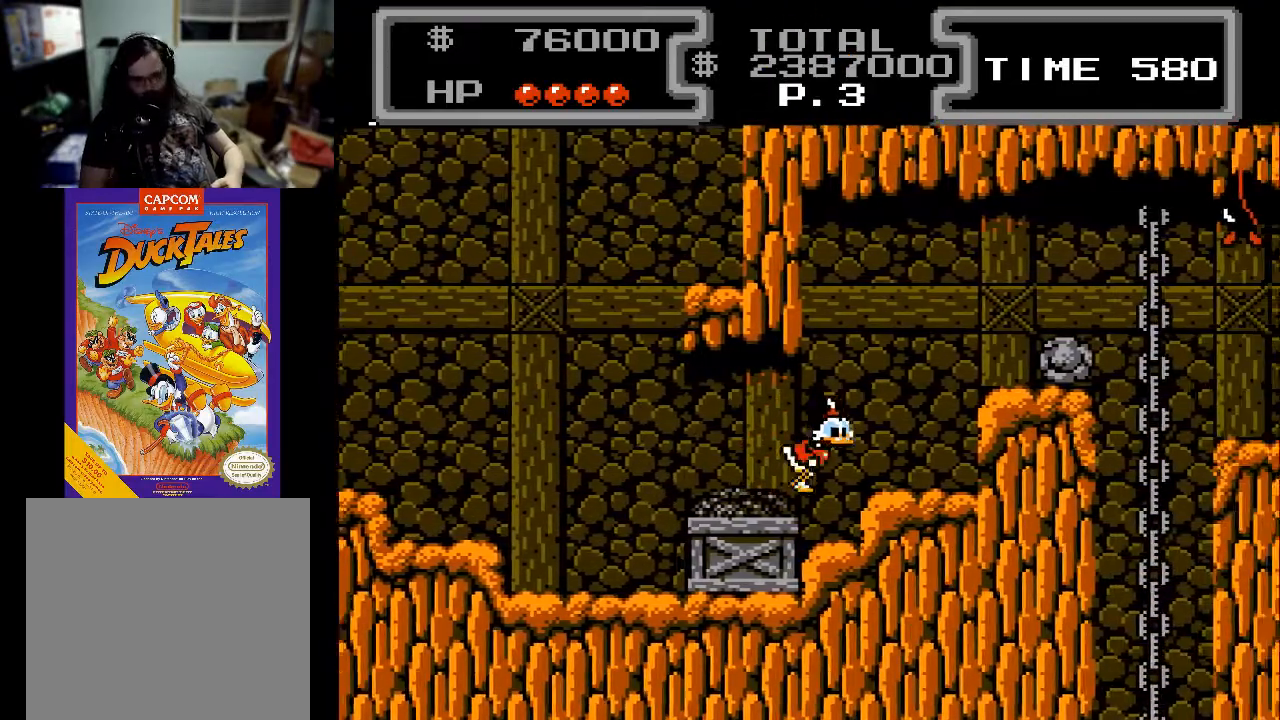
{"buttons": ["A", "DPAD_RIGHT"], "events": [[200, "A", "down"]]}
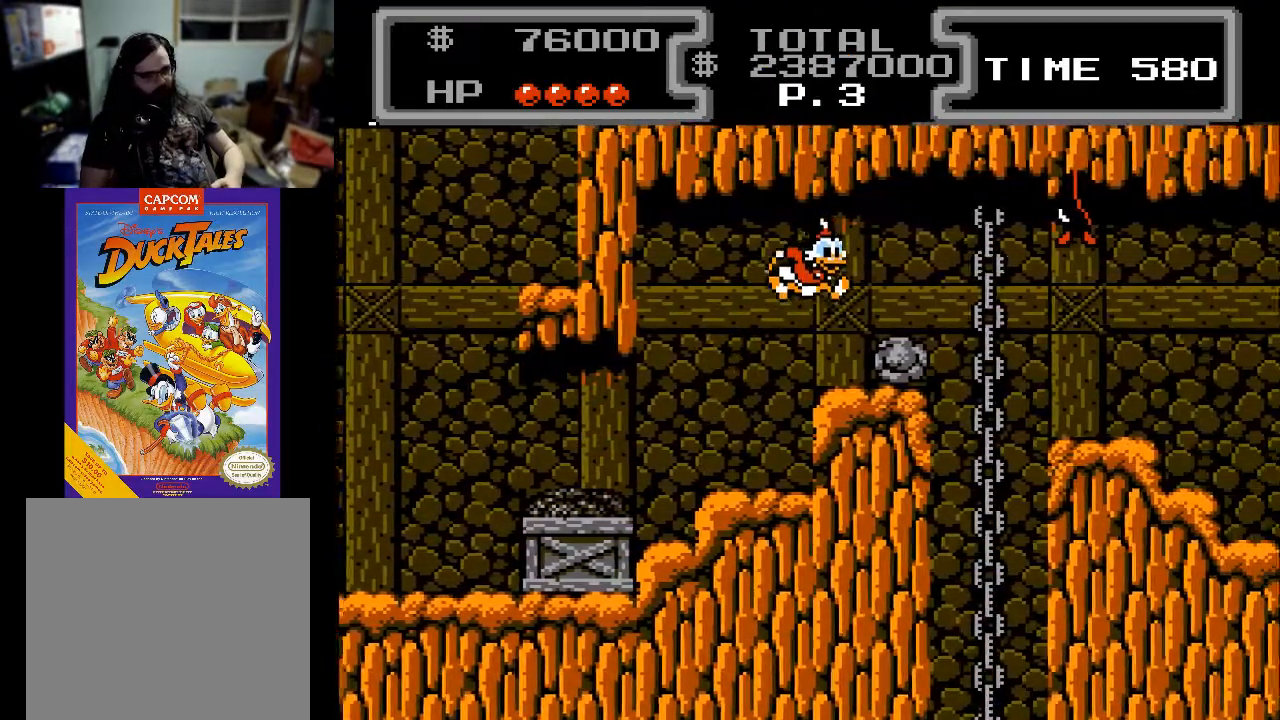
{"buttons": [], "events": [[67, "A", "up"], [300, "DPAD_RIGHT", "up"]]}
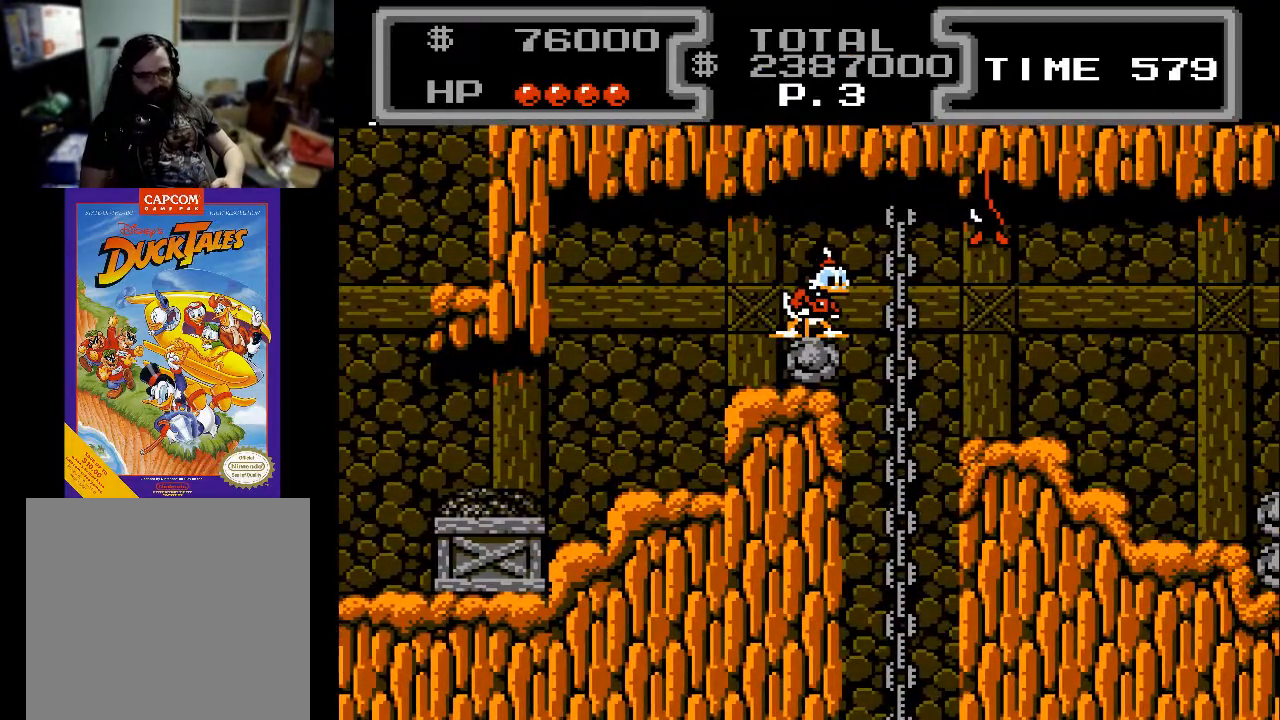
{"buttons": ["DPAD_RIGHT"], "events": [[167, "DPAD_LEFT", "down"], [467, "DPAD_LEFT", "up"], [467, "DPAD_RIGHT", "down"]]}
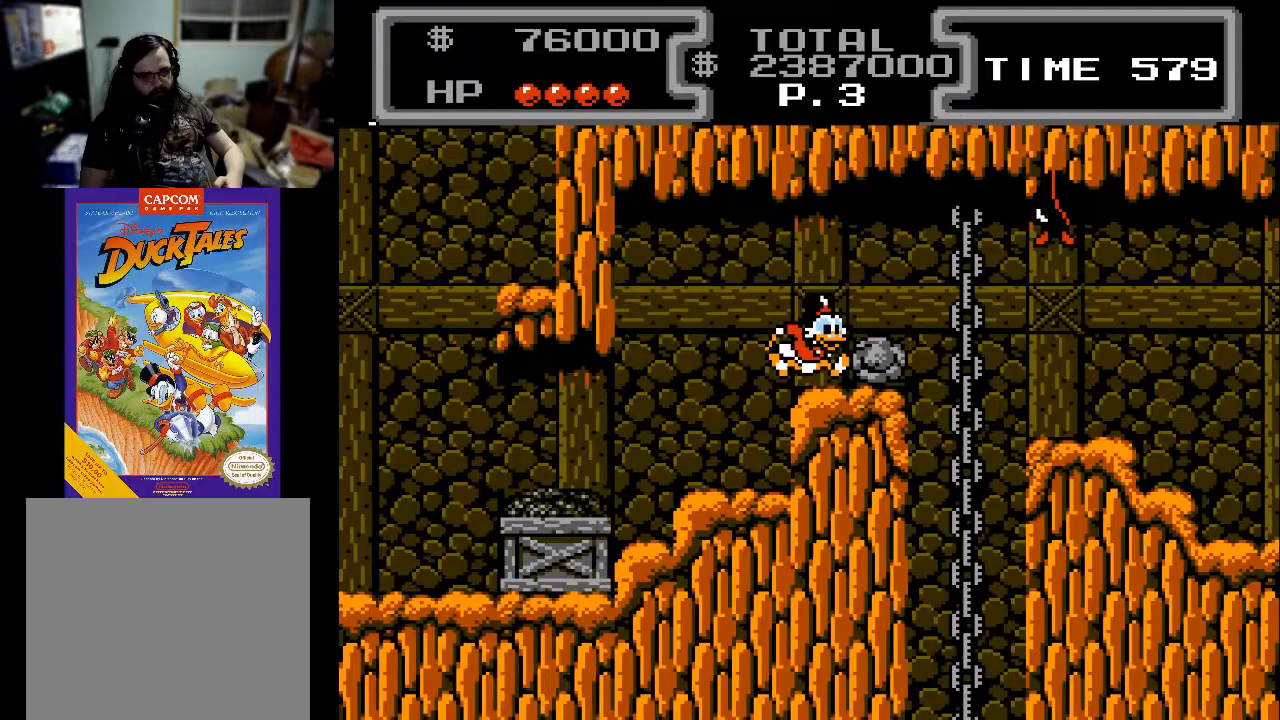
{"buttons": ["DPAD_RIGHT"], "events": []}
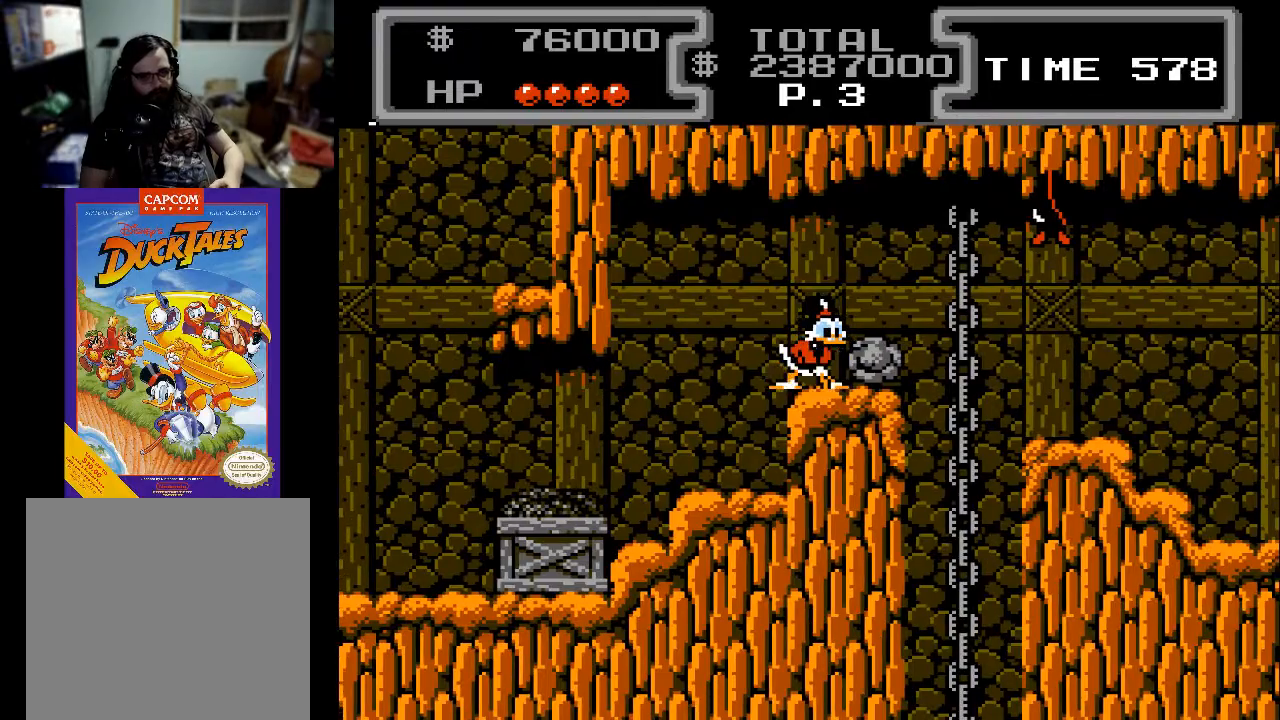
{"buttons": [], "events": [[167, "X", "down"], [267, "X", "up"], [400, "DPAD_RIGHT", "up"]]}
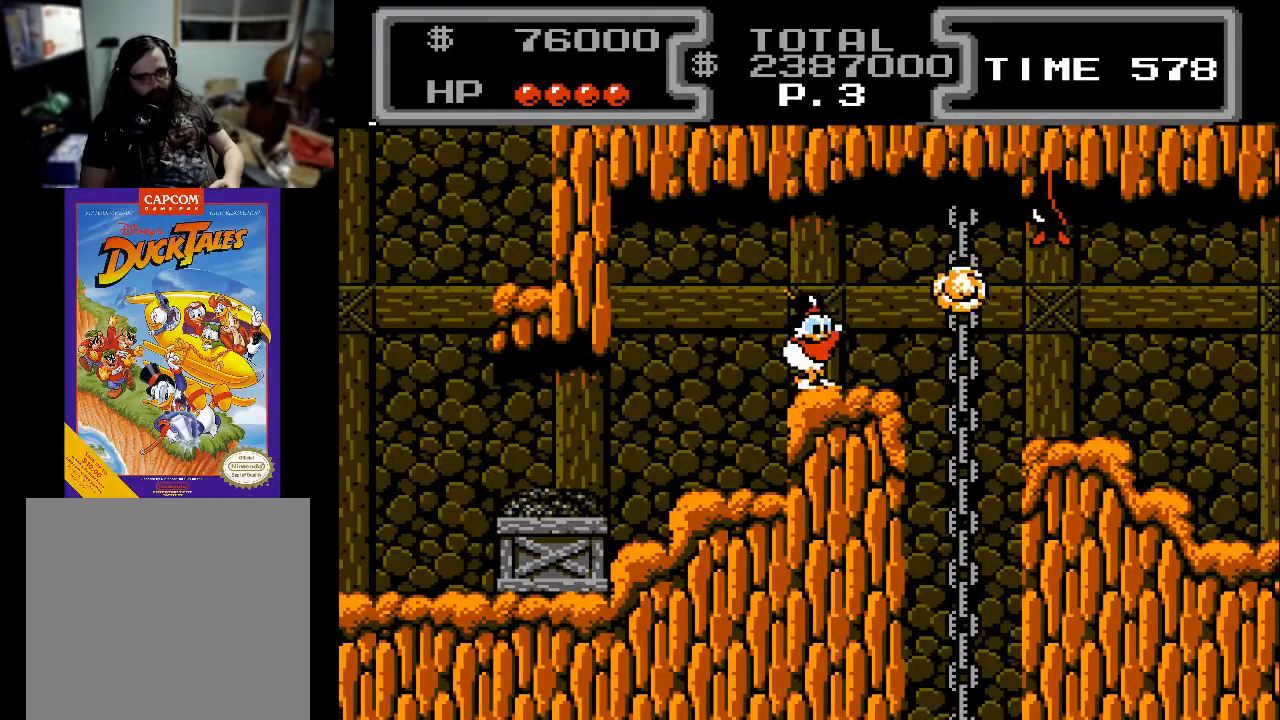
{"buttons": ["A", "DPAD_RIGHT"], "events": [[167, "DPAD_RIGHT", "down"], [367, "A", "down"]]}
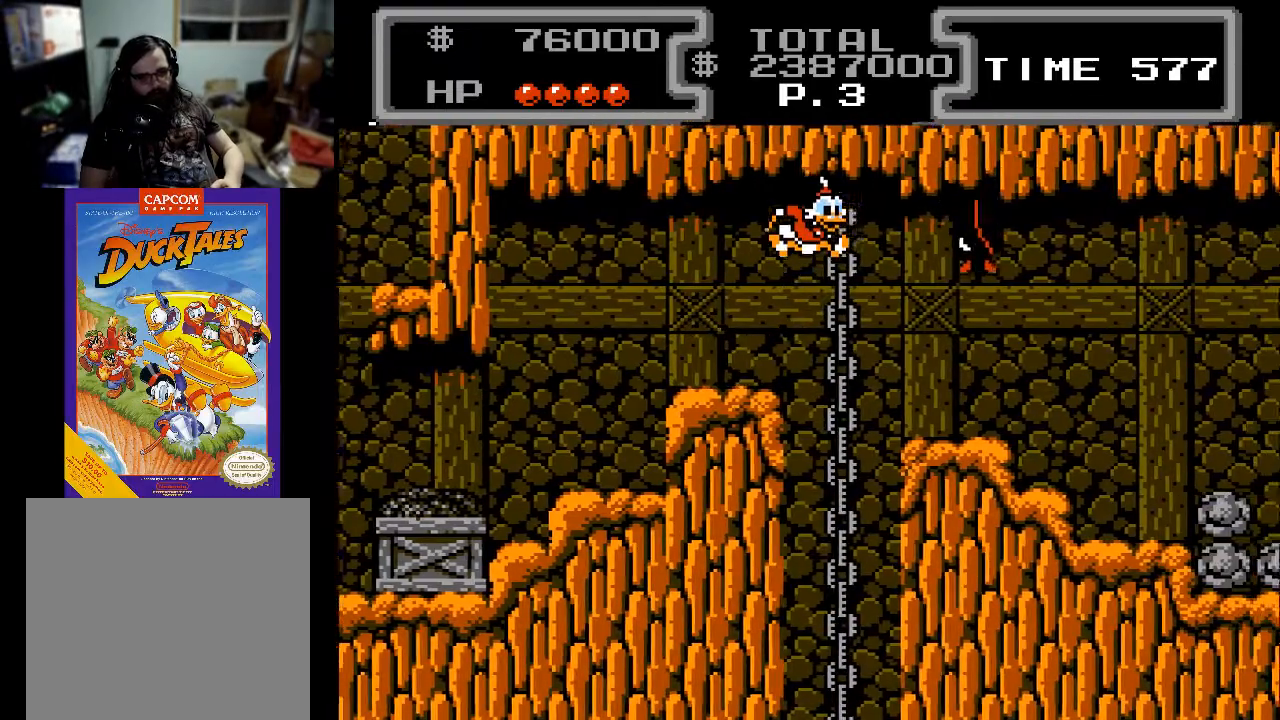
{"buttons": [], "events": [[100, "A", "up"], [500, "DPAD_RIGHT", "up"]]}
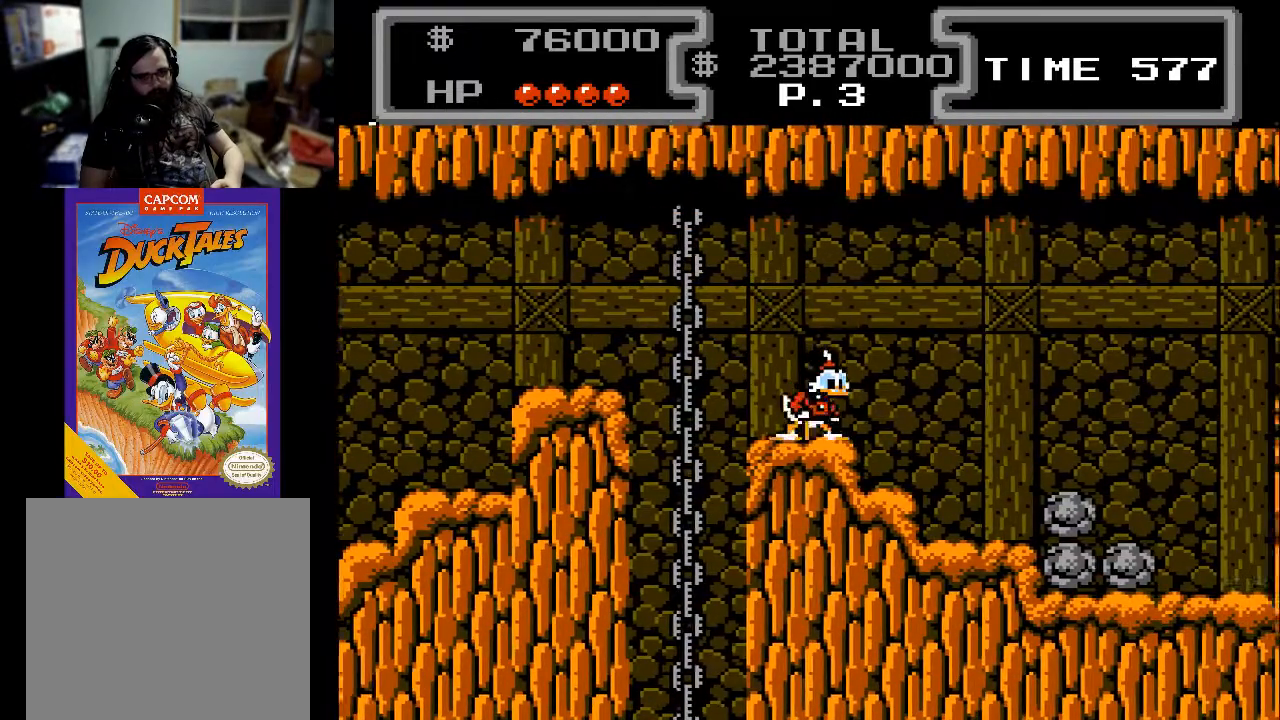
{"buttons": [], "events": [[100, "DPAD_LEFT", "down"], [467, "DPAD_LEFT", "up"]]}
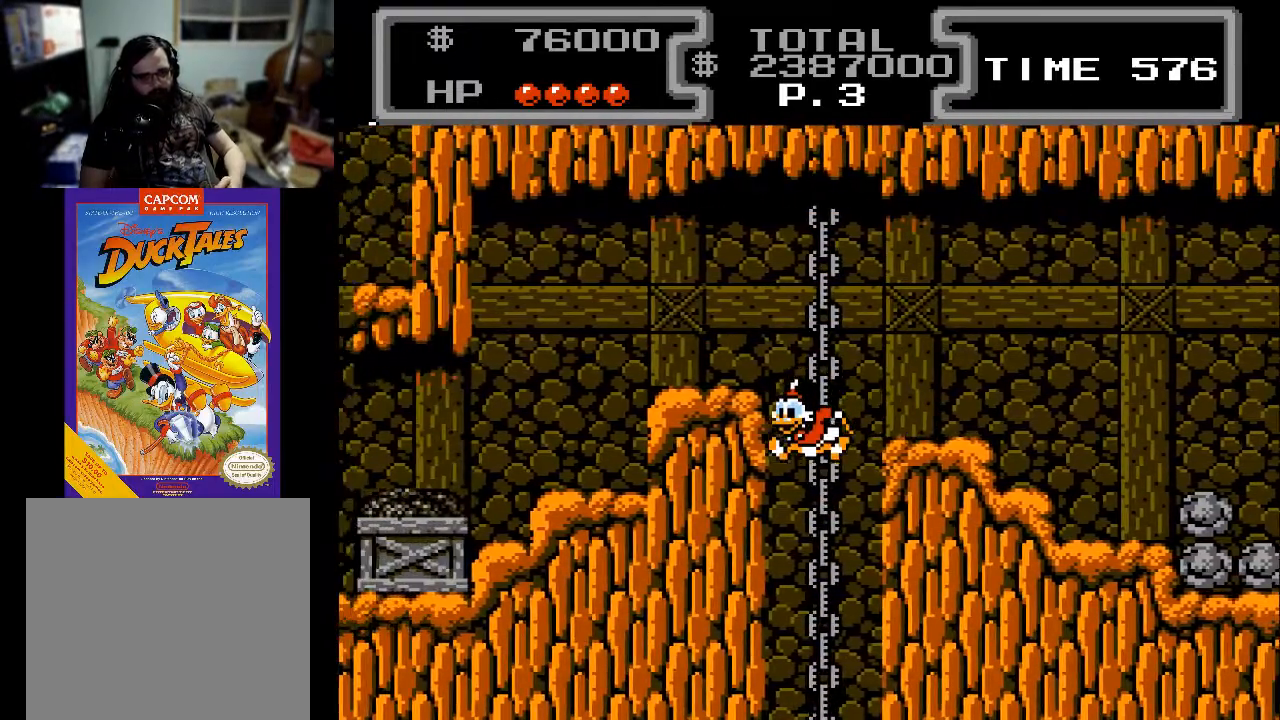
{"buttons": [], "events": []}
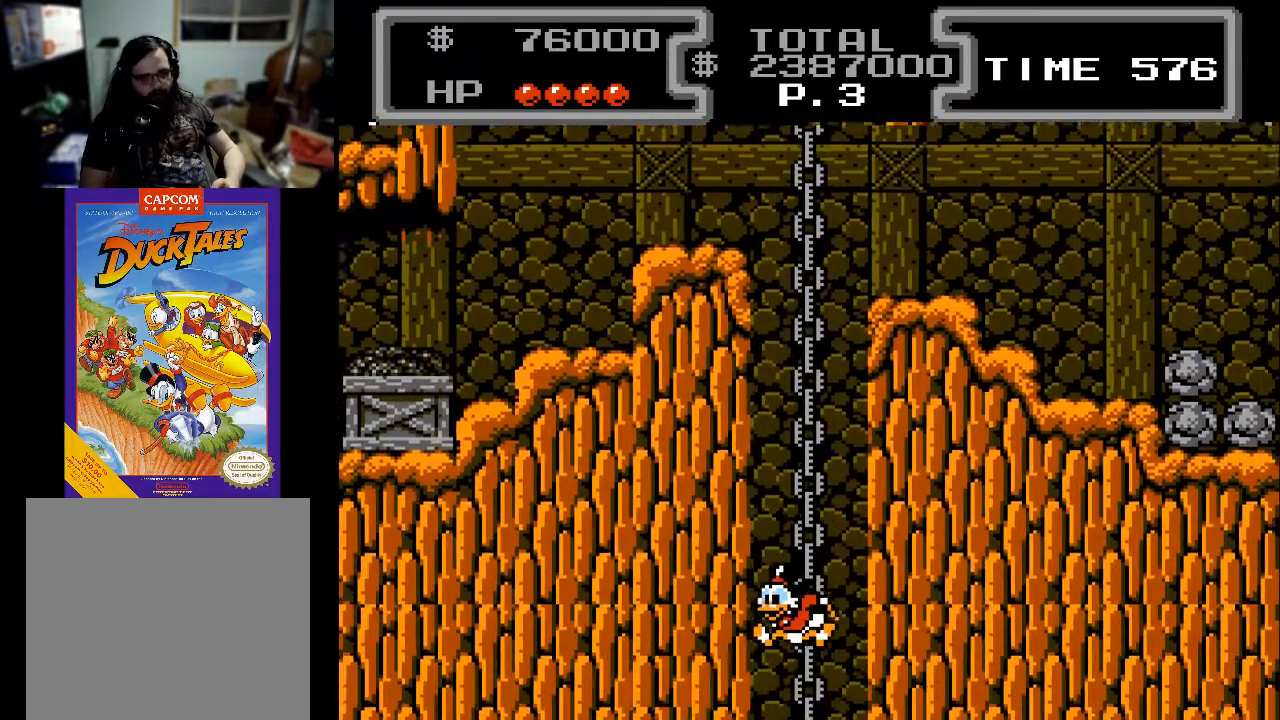
{"buttons": [], "events": []}
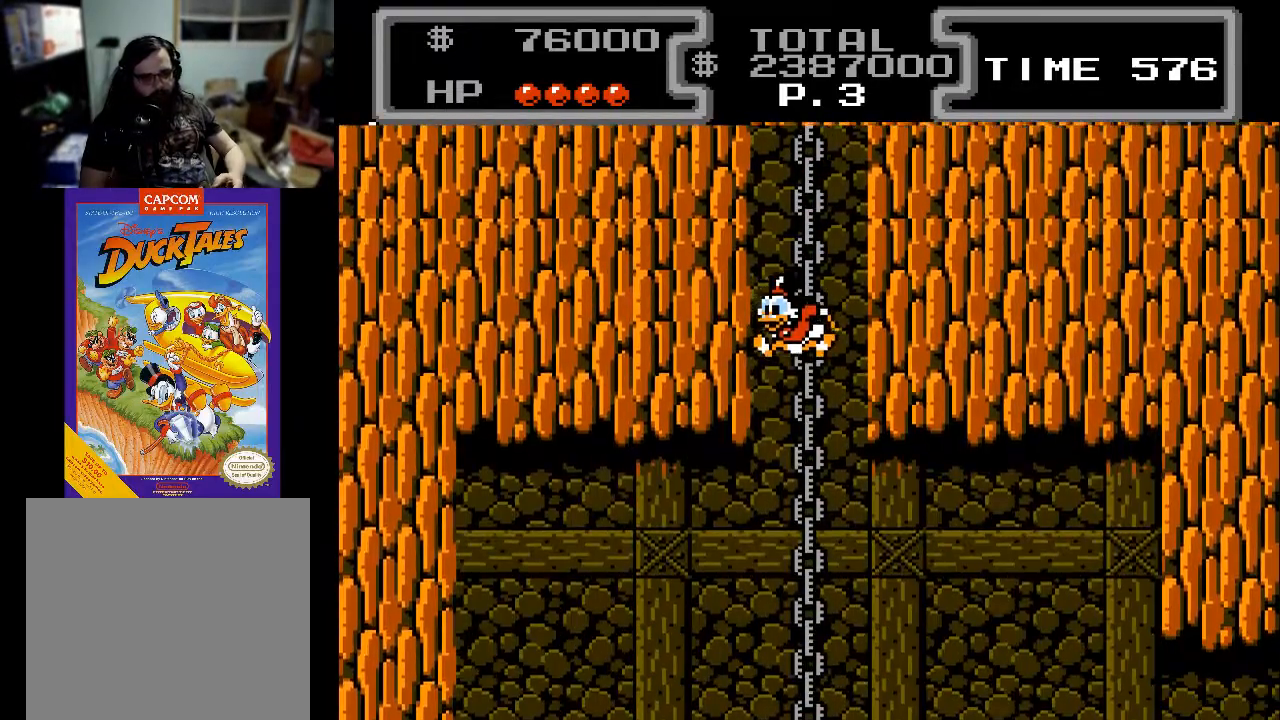
{"buttons": [], "events": []}
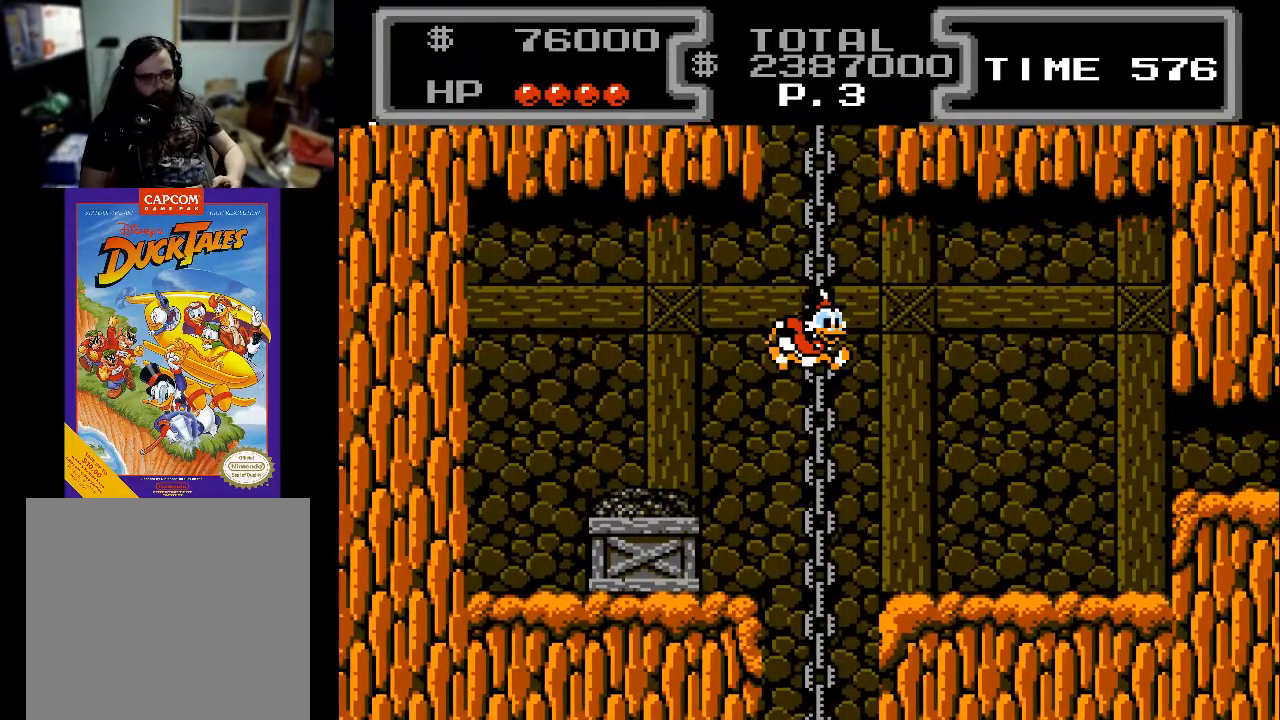
{"buttons": [], "events": [[33, "DPAD_RIGHT", "down"], [133, "DPAD_RIGHT", "up"], [133, "DPAD_UP", "down"], [433, "DPAD_UP", "up"]]}
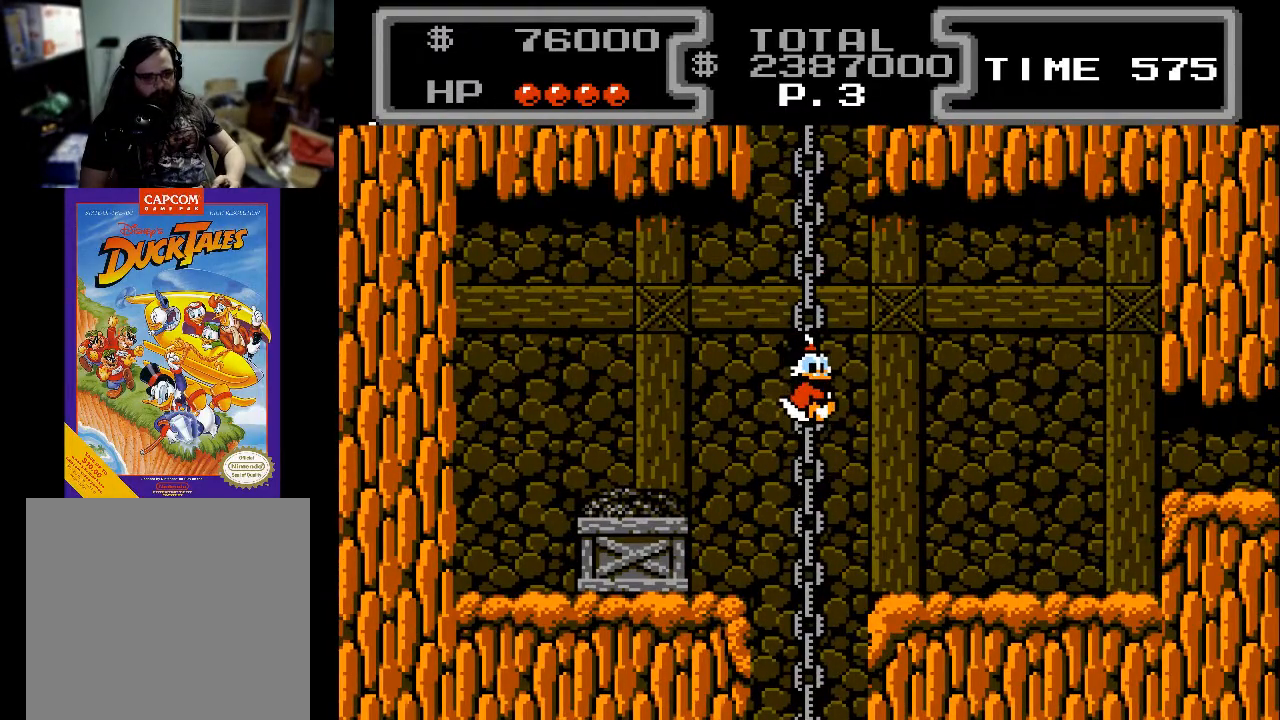
{"buttons": ["DPAD_RIGHT"], "events": [[133, "DPAD_RIGHT", "down"], [200, "A", "down"], [367, "A", "up"]]}
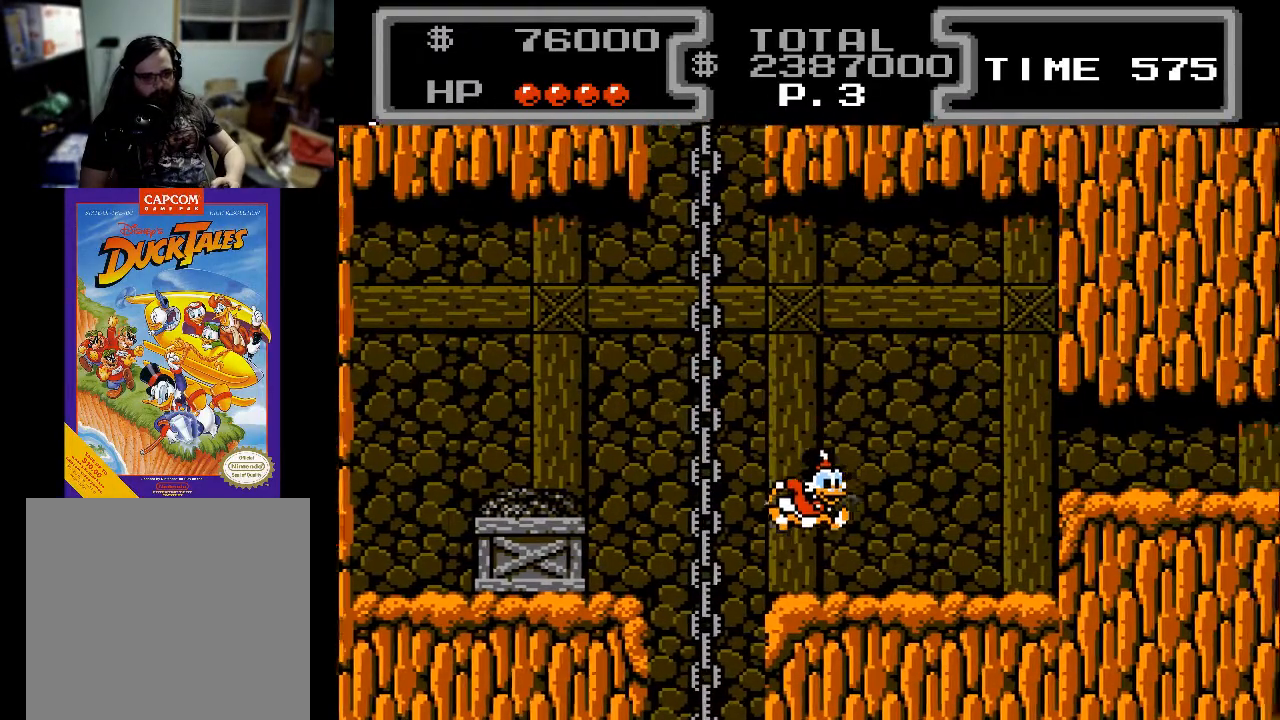
{"buttons": ["DPAD_RIGHT"], "events": []}
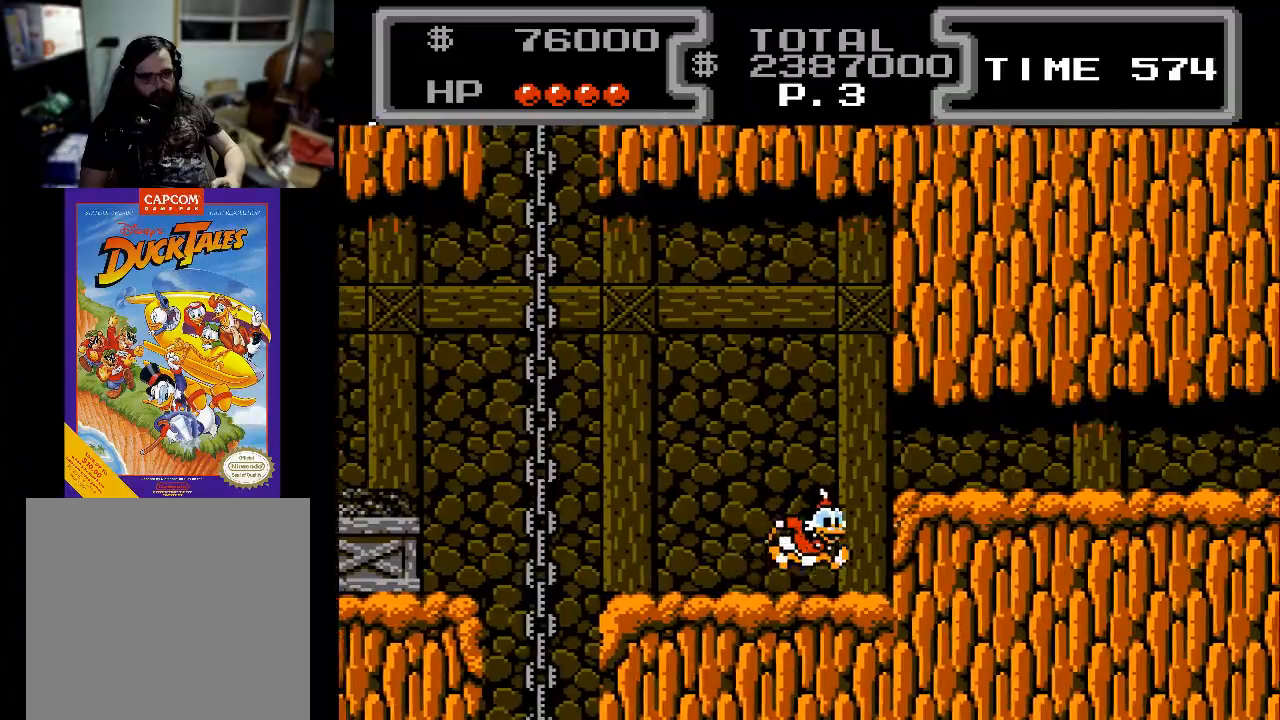
{"buttons": ["DPAD_RIGHT"], "events": [[33, "A", "down"], [200, "A", "up"]]}
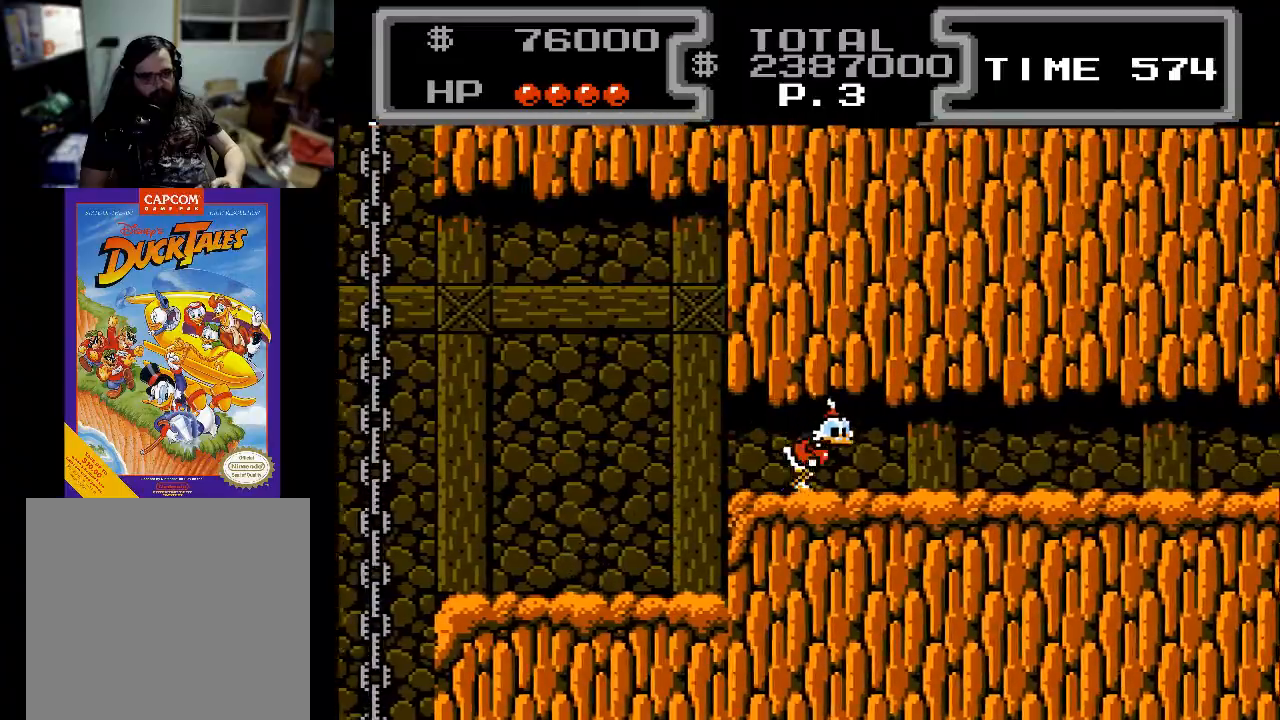
{"buttons": ["DPAD_RIGHT"], "events": []}
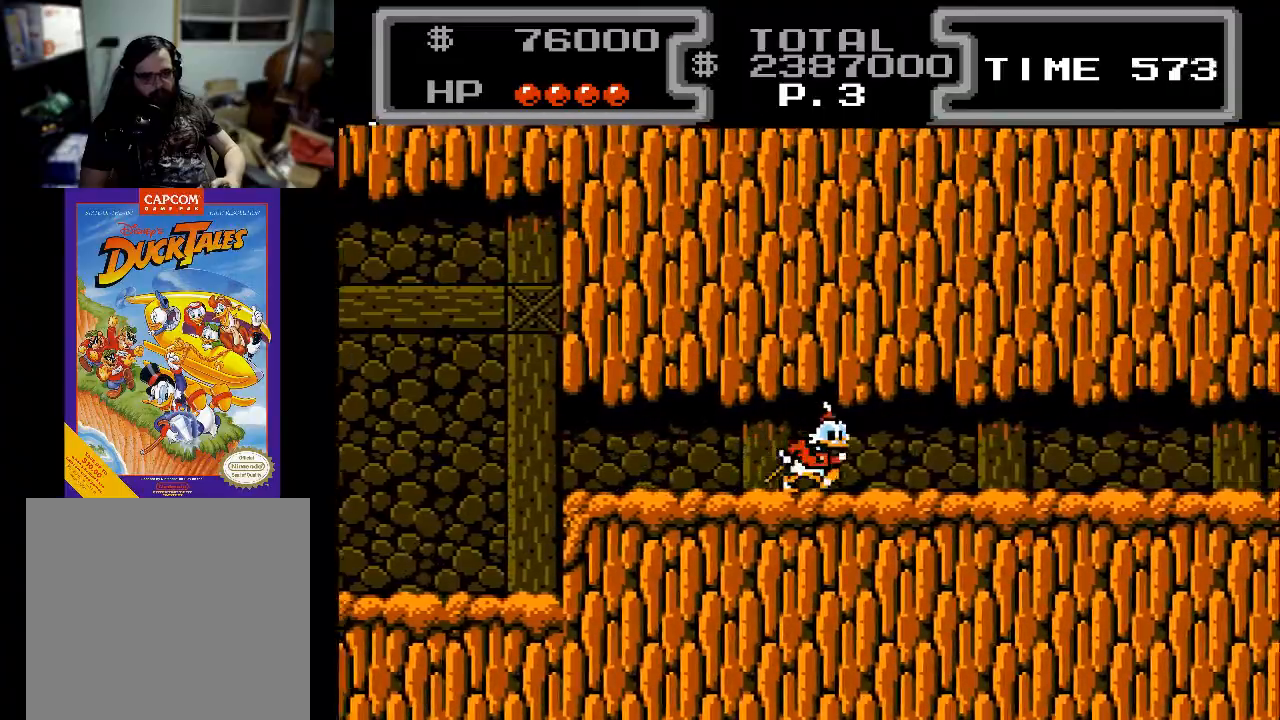
{"buttons": ["DPAD_RIGHT"], "events": []}
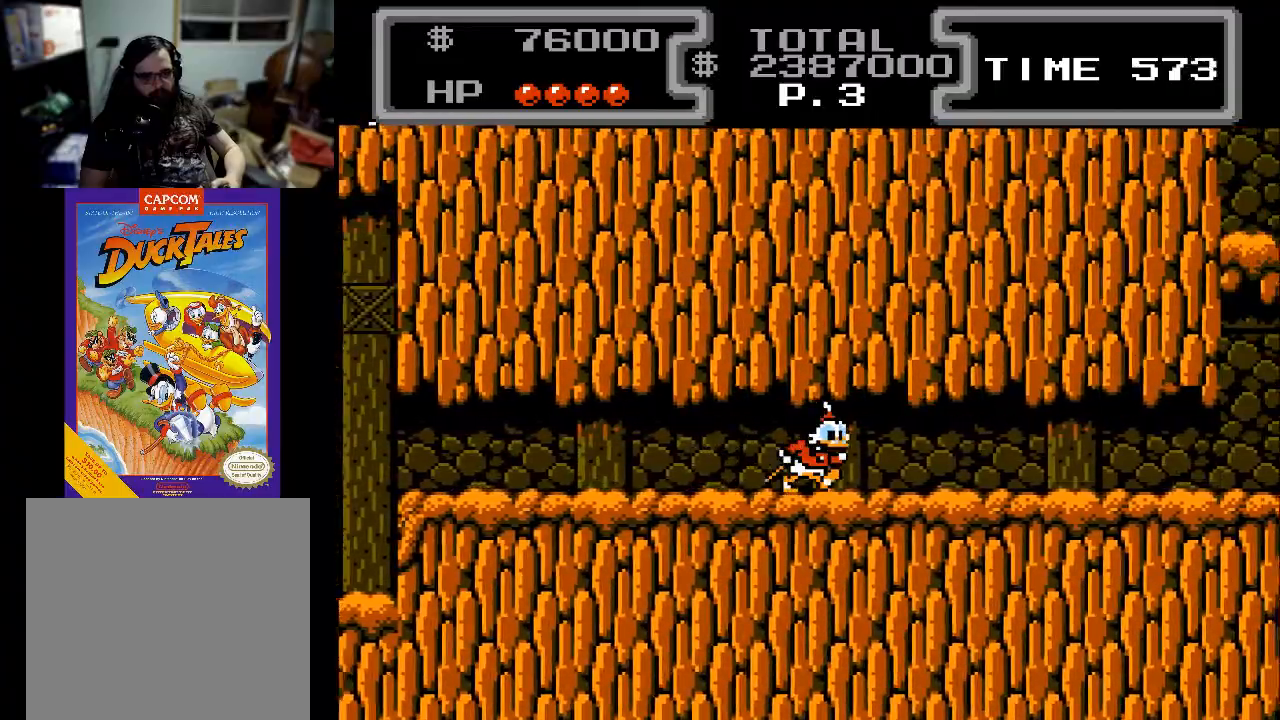
{"buttons": ["DPAD_RIGHT"], "events": []}